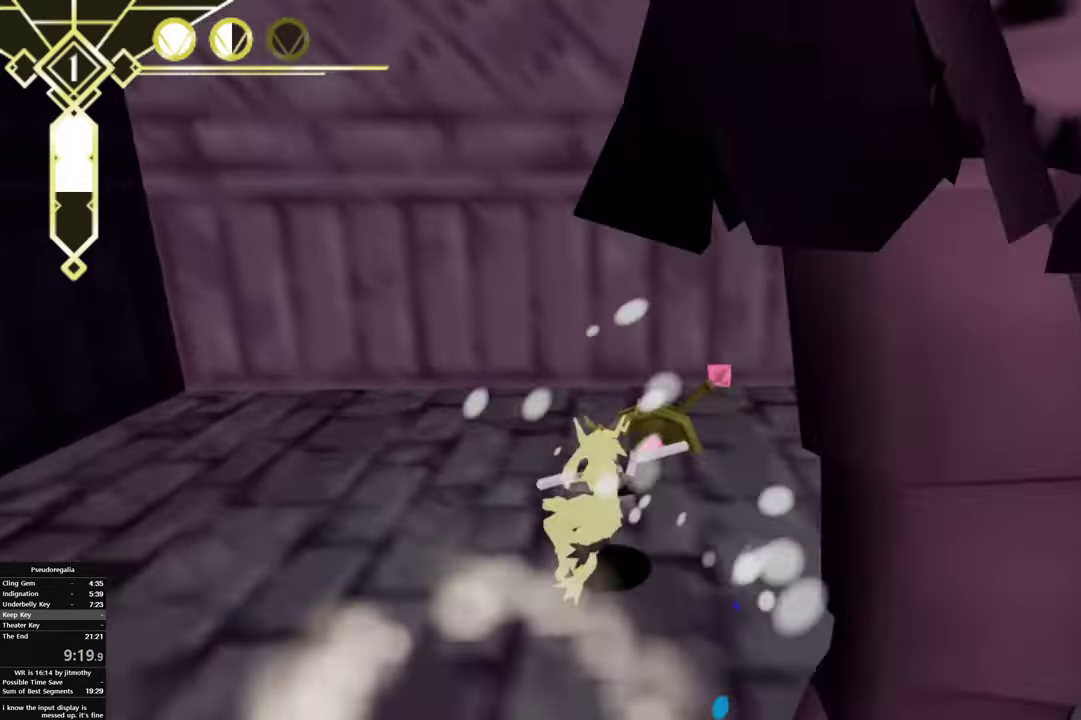
Gameplay with a controller (PlayStation layout); each line is a JSON object with the inputs held at the frame after it. "button_events" lists button changes between this image and that frame as [ms after this image, input, new state], when the widget could be followed in between (sticks are given only as held states). This overlay highlights the sticks when they move; stick clicks (L3 R3) are not distinguishable. This document gives stick clicks only as held states, not as events.
{"buttons": [], "left_stick": "down-right", "right_stick": "right", "button_events": [[67, "CROSS", "down"], [150, "CROSS", "up"], [200, "CROSS", "down"], [300, "CROSS", "up"]]}
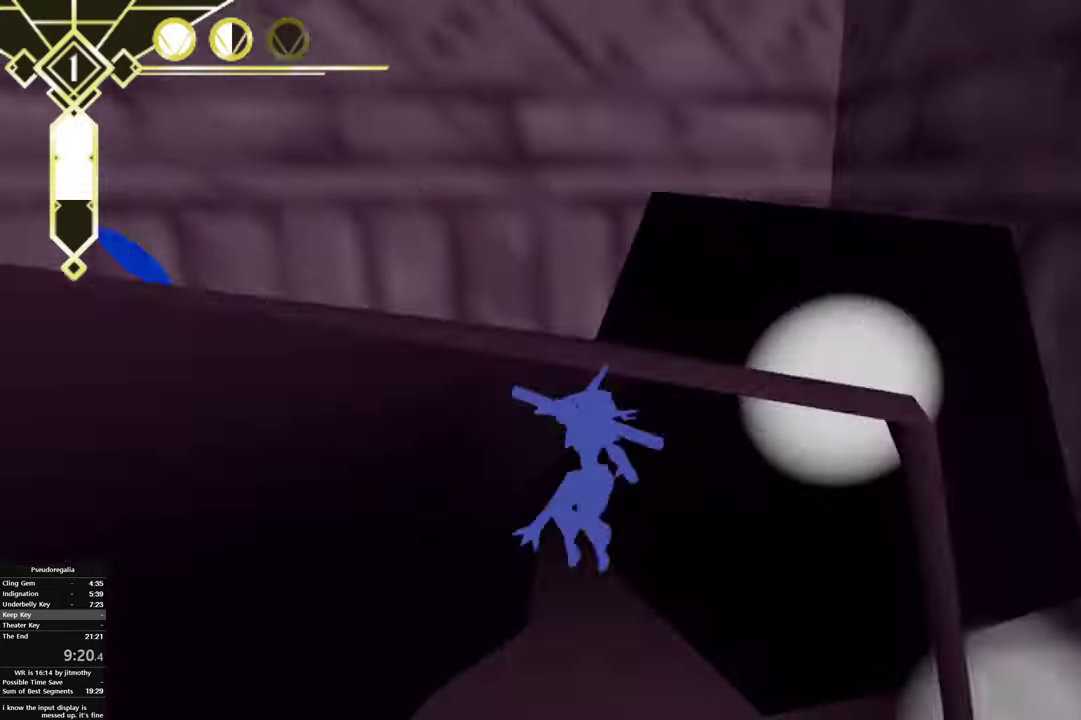
{"buttons": [], "left_stick": "right", "right_stick": "right", "button_events": []}
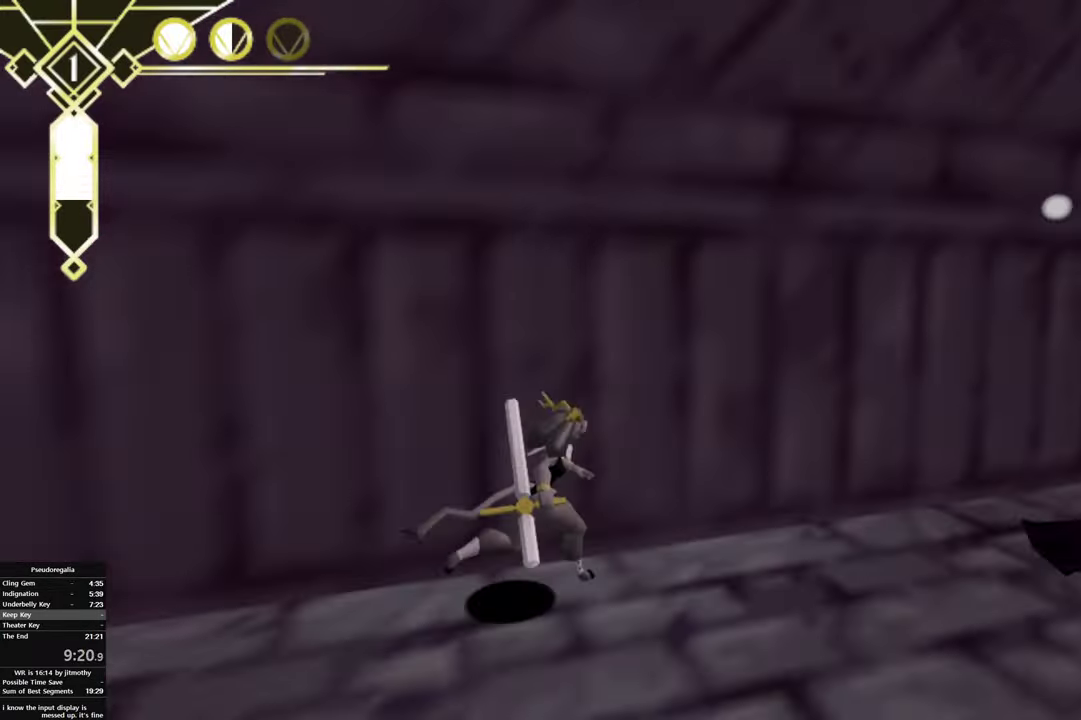
{"buttons": [], "left_stick": "down-right", "right_stick": "center", "button_events": [[83, "TRIANGLE", "down"], [250, "TRIANGLE", "up"]]}
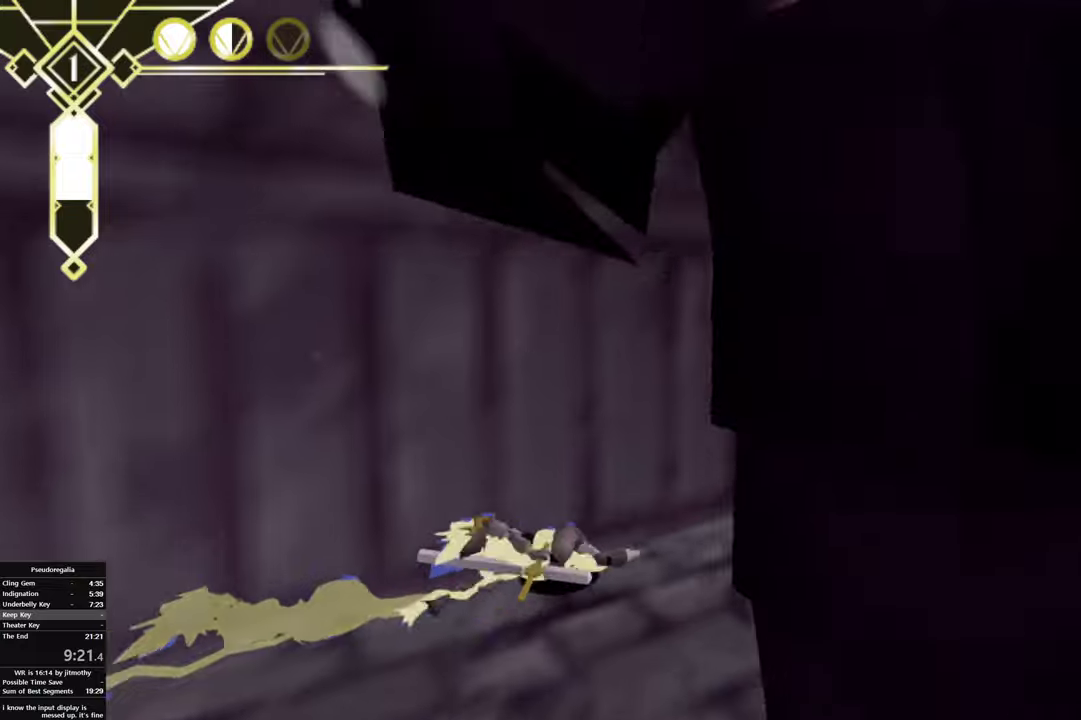
{"buttons": [], "left_stick": "right", "right_stick": "center", "button_events": []}
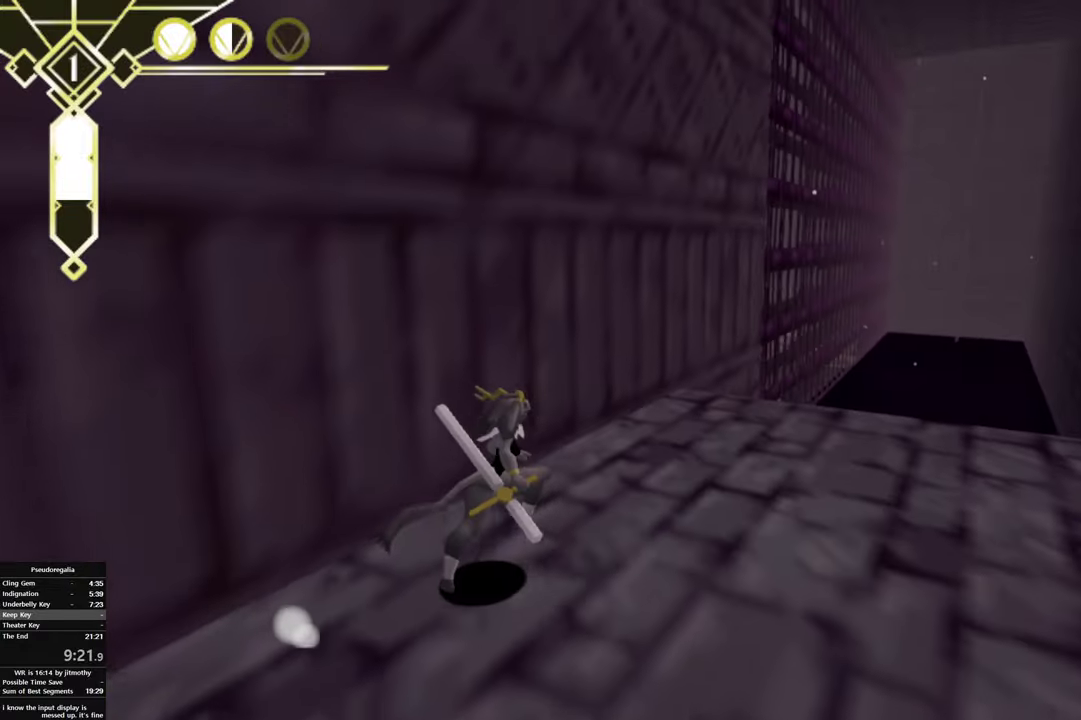
{"buttons": ["CIRCLE"], "left_stick": "right", "right_stick": "center"}
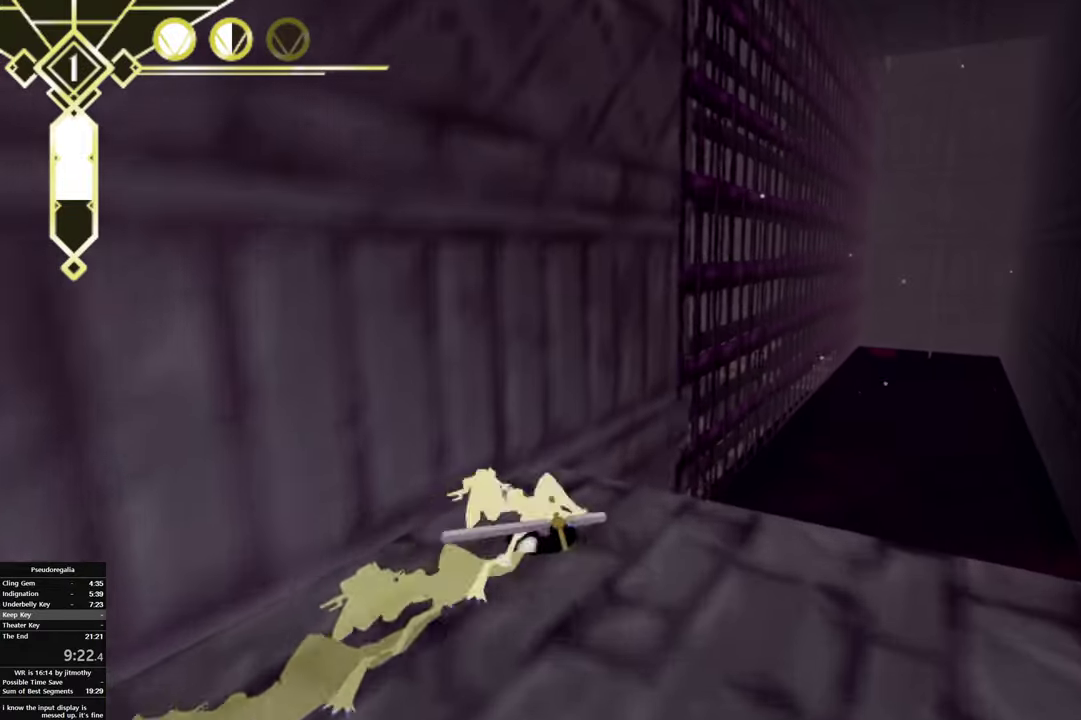
{"buttons": ["CIRCLE"], "left_stick": "center", "right_stick": "center", "button_events": []}
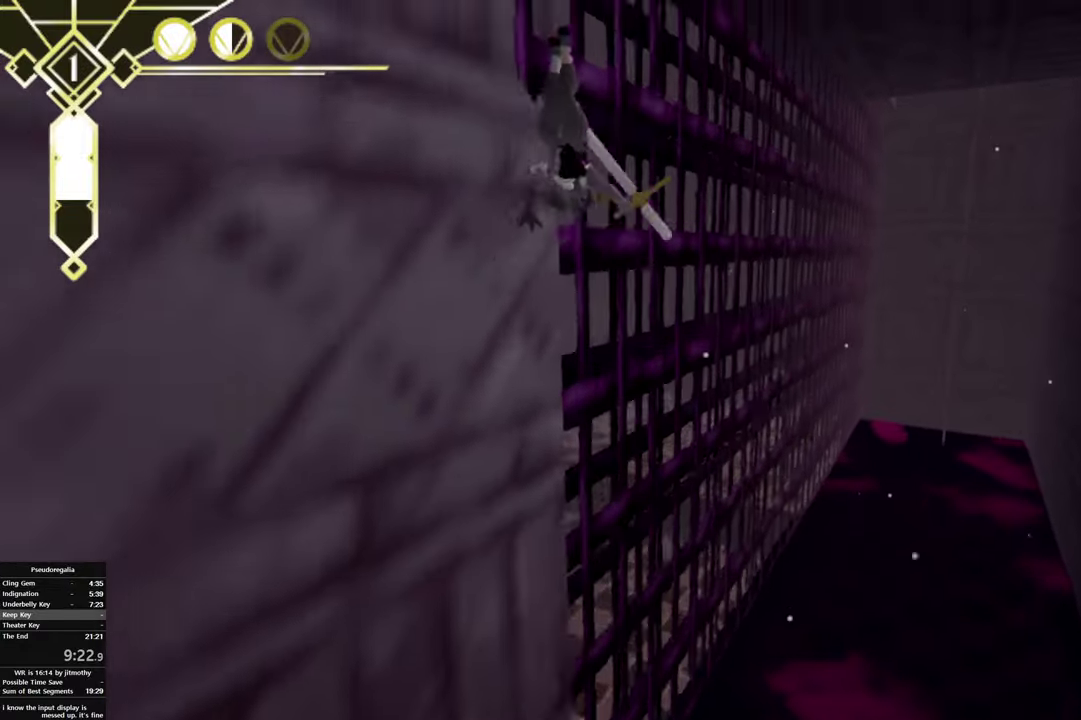
{"buttons": ["R2"], "left_stick": "center", "right_stick": "center", "button_events": [[334, "CIRCLE", "up"], [367, "R2", "down"]]}
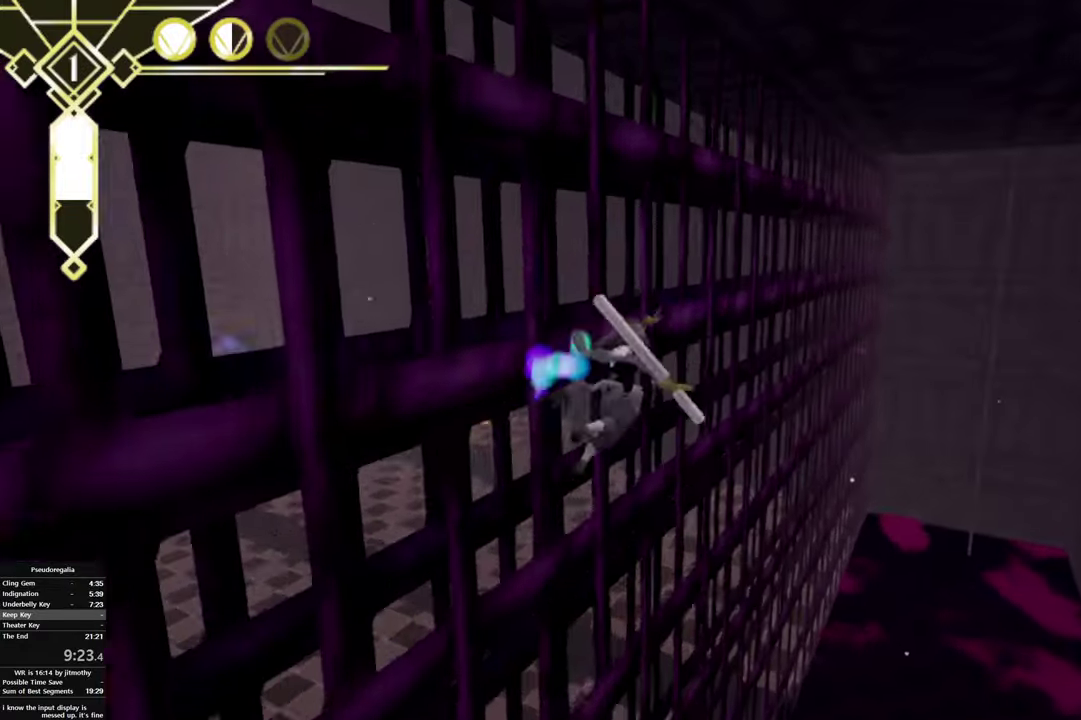
{"buttons": ["R2"], "left_stick": "center", "right_stick": "right", "button_events": []}
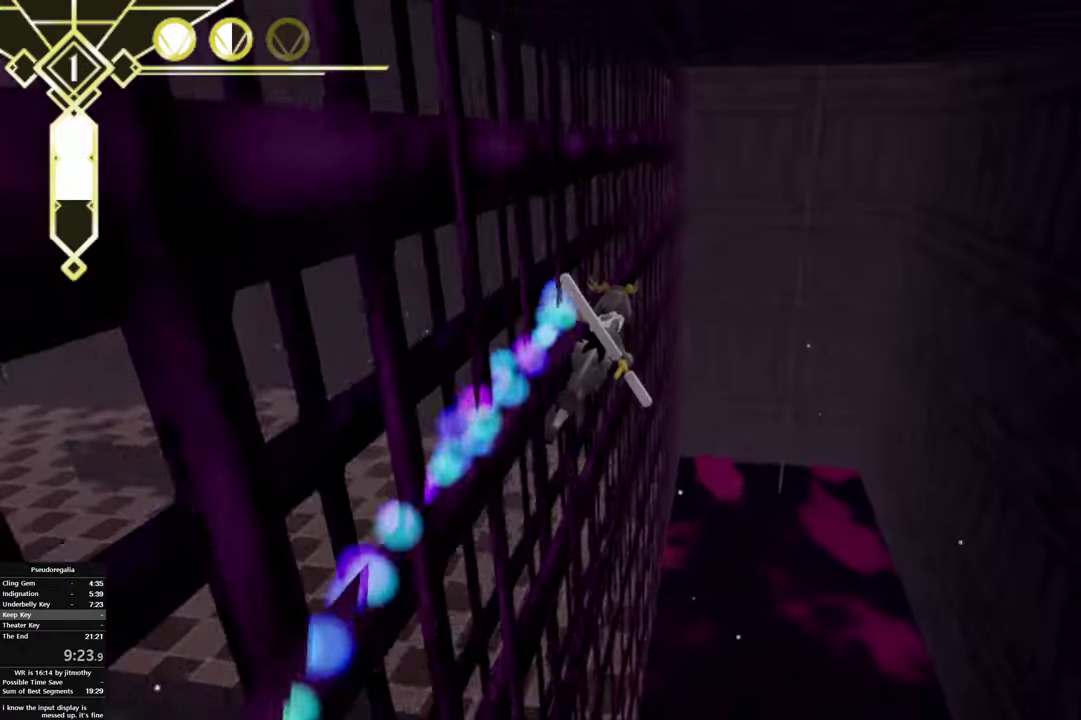
{"buttons": ["R2"], "left_stick": "center", "right_stick": "center", "button_events": []}
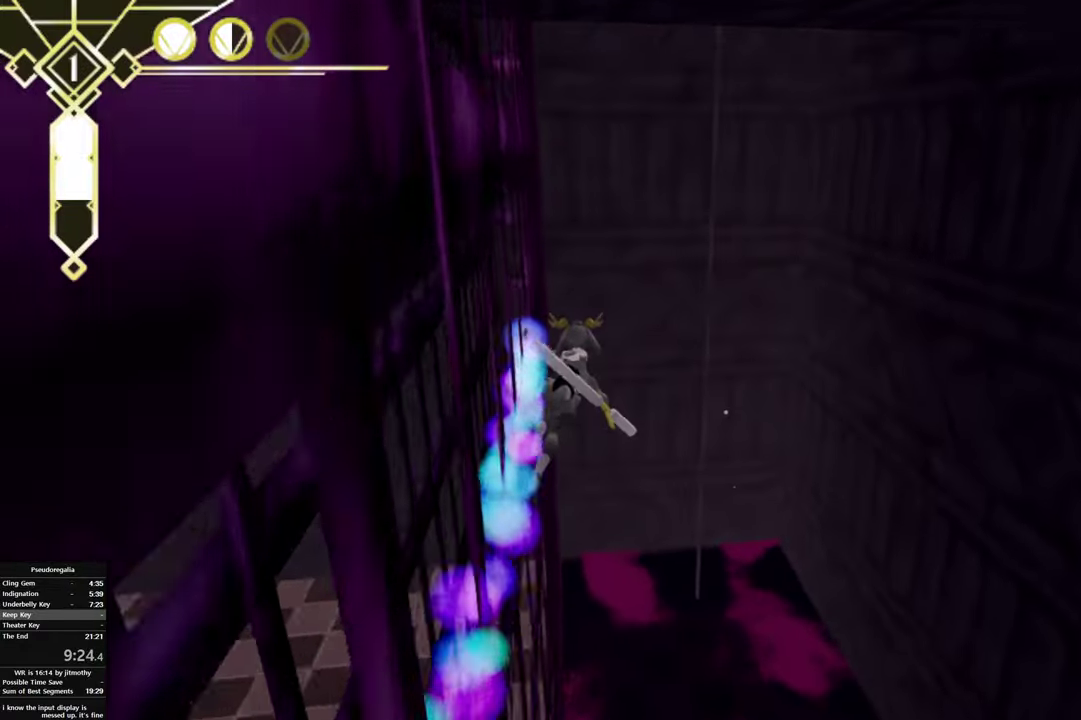
{"buttons": ["CIRCLE", "R2"], "left_stick": "center", "right_stick": "center", "button_events": [[317, "CIRCLE", "down"]]}
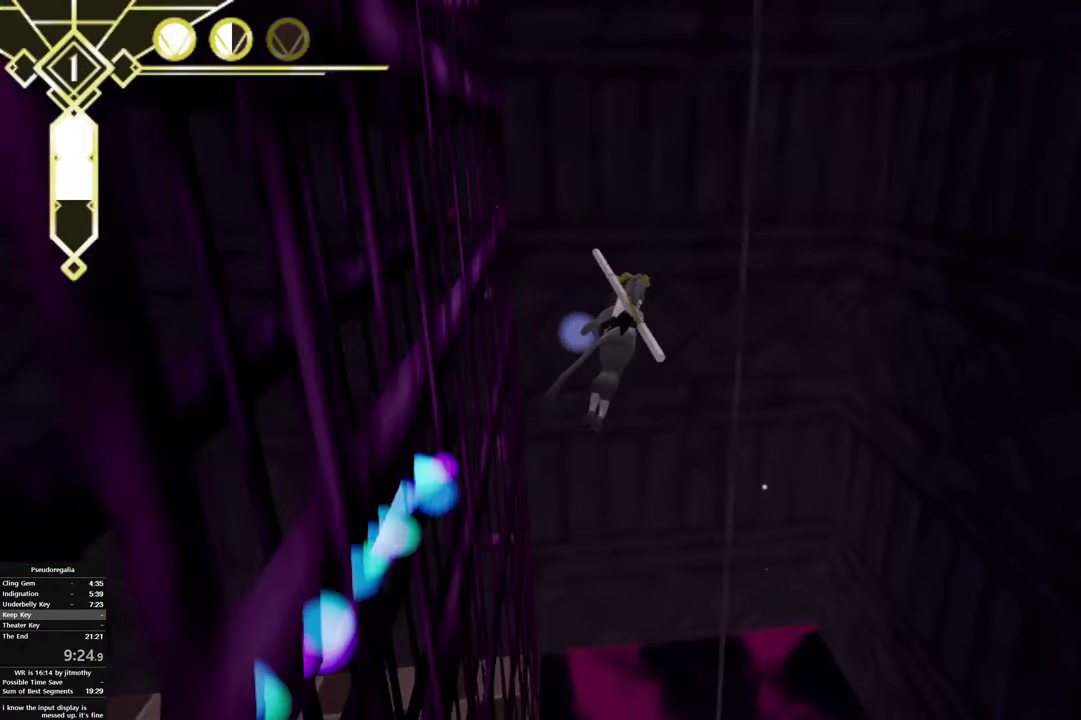
{"buttons": ["R2"], "left_stick": "left", "right_stick": "center", "button_events": [[434, "CIRCLE", "up"]]}
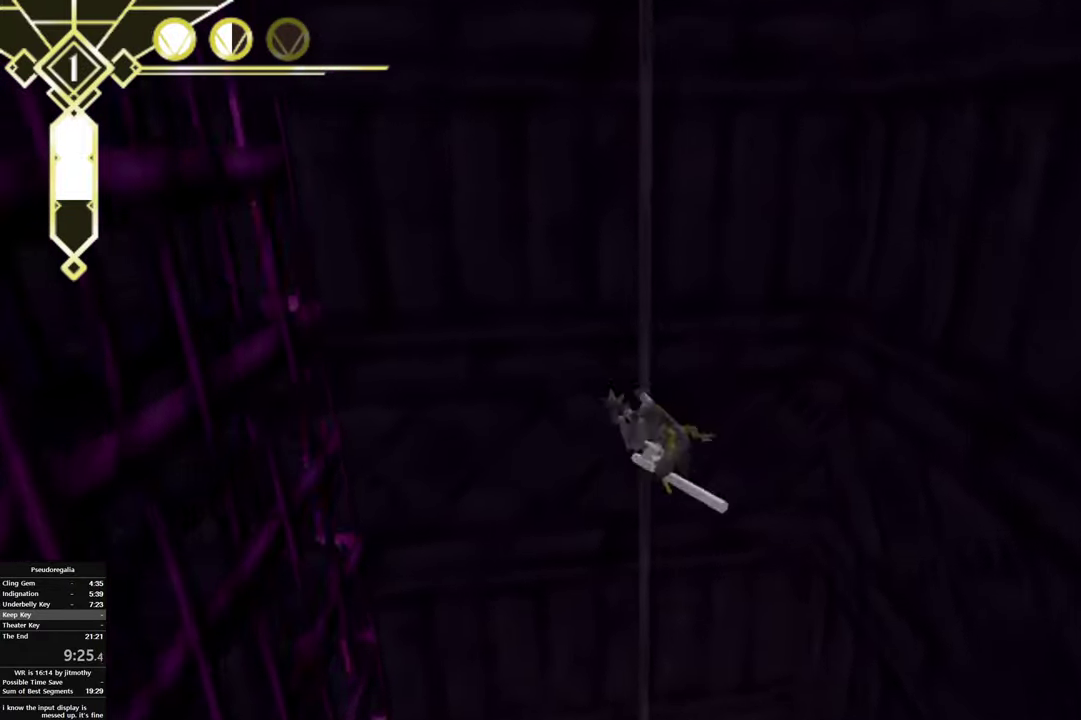
{"buttons": [], "left_stick": "center", "right_stick": "left", "button_events": [[17, "R2", "up"]]}
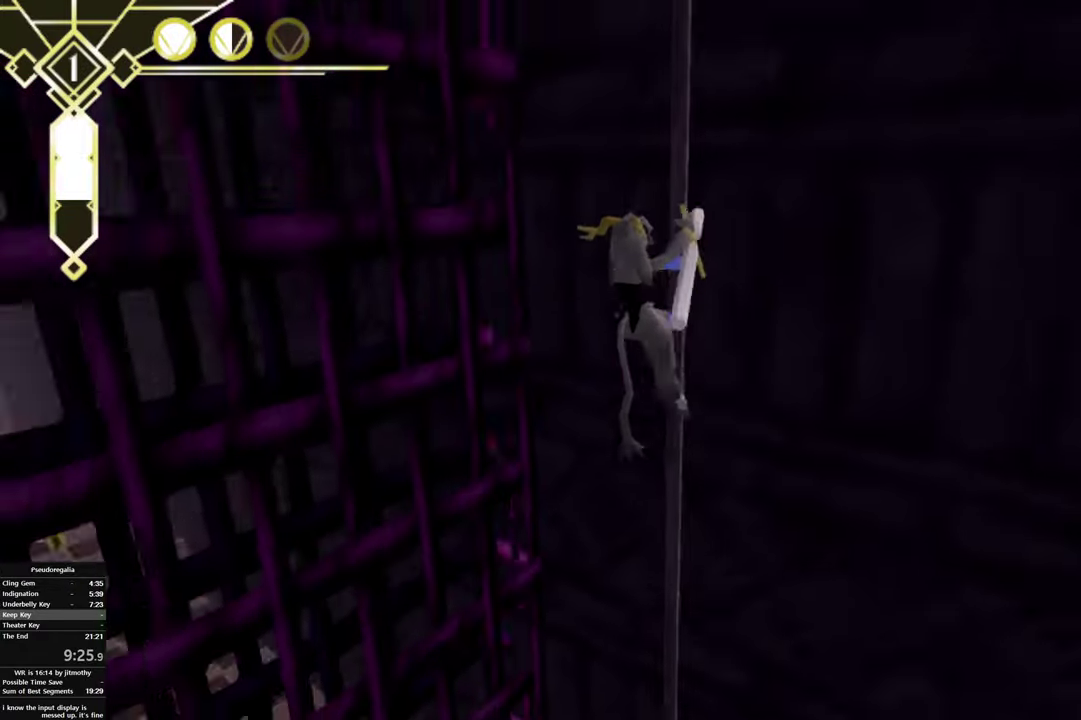
{"buttons": [], "left_stick": "center", "right_stick": "left", "button_events": []}
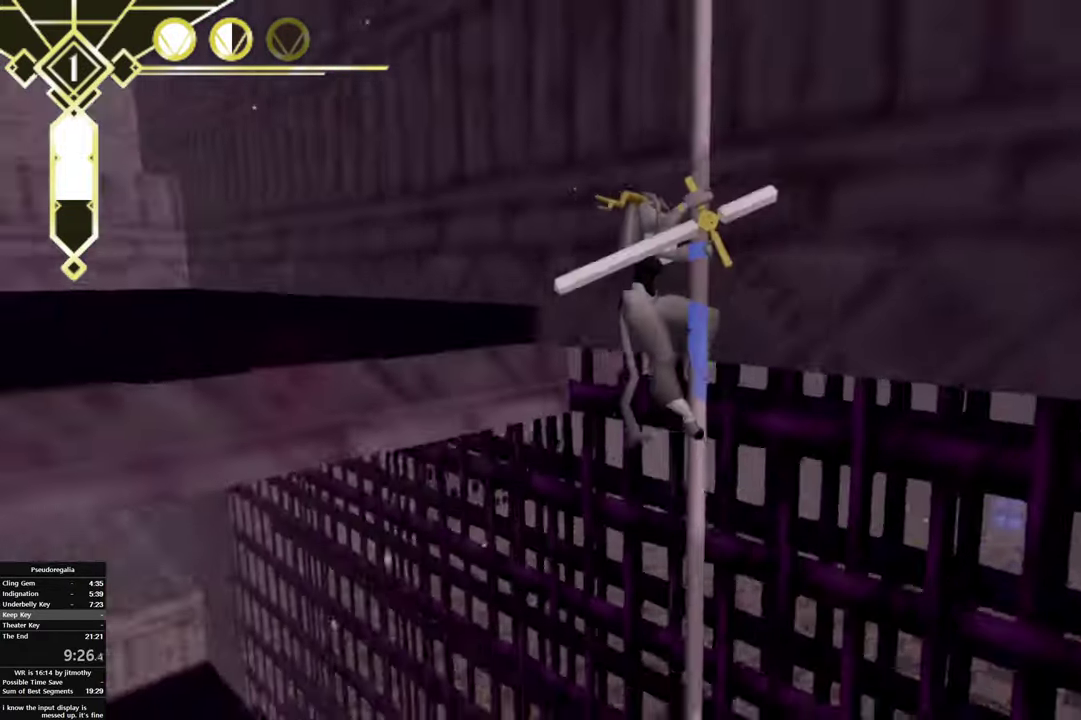
{"buttons": [], "left_stick": "center", "right_stick": "center", "button_events": []}
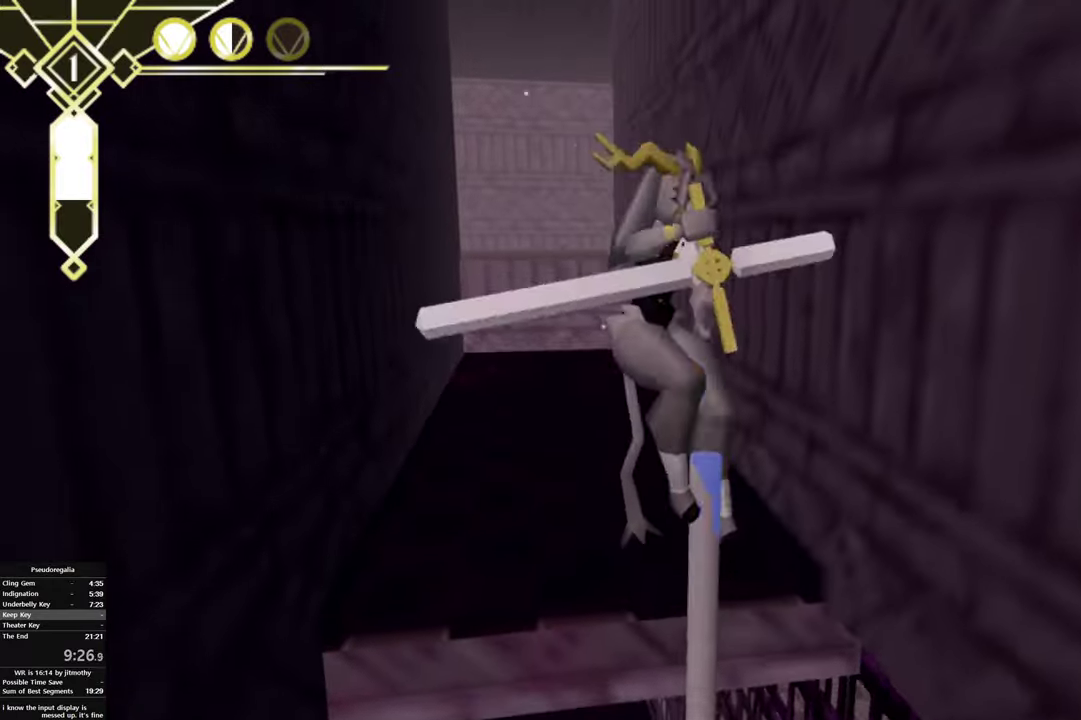
{"buttons": ["CIRCLE"], "left_stick": "right", "right_stick": "center", "button_events": [[433, "CIRCLE", "down"]]}
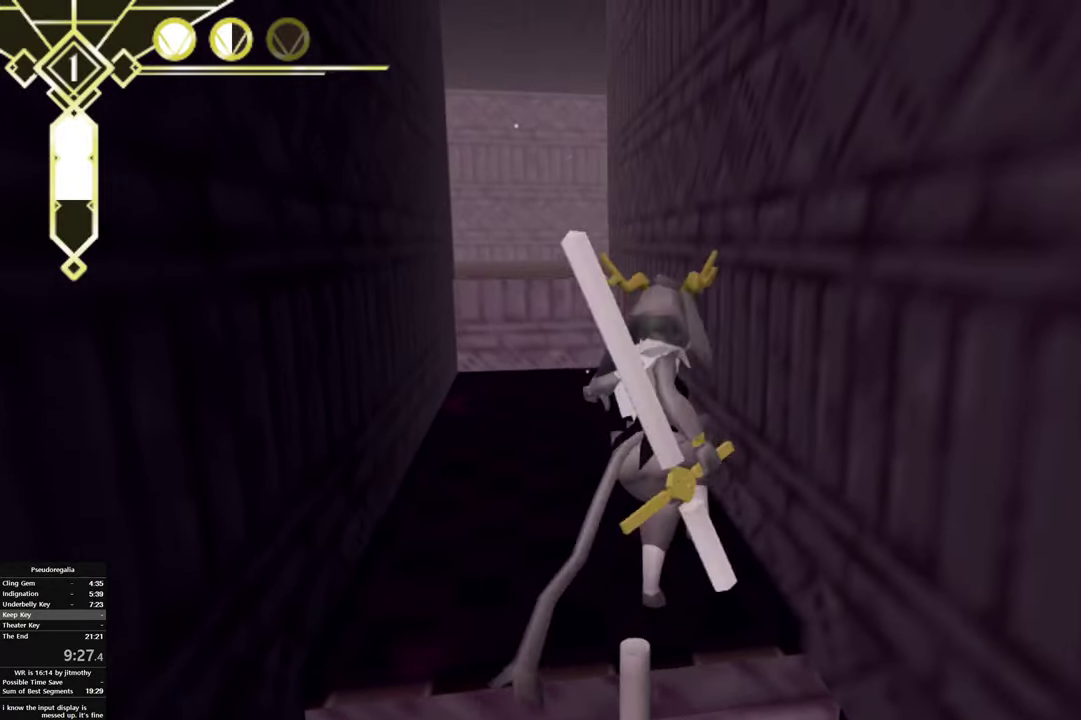
{"buttons": ["CIRCLE"], "left_stick": "right", "right_stick": "center", "button_events": []}
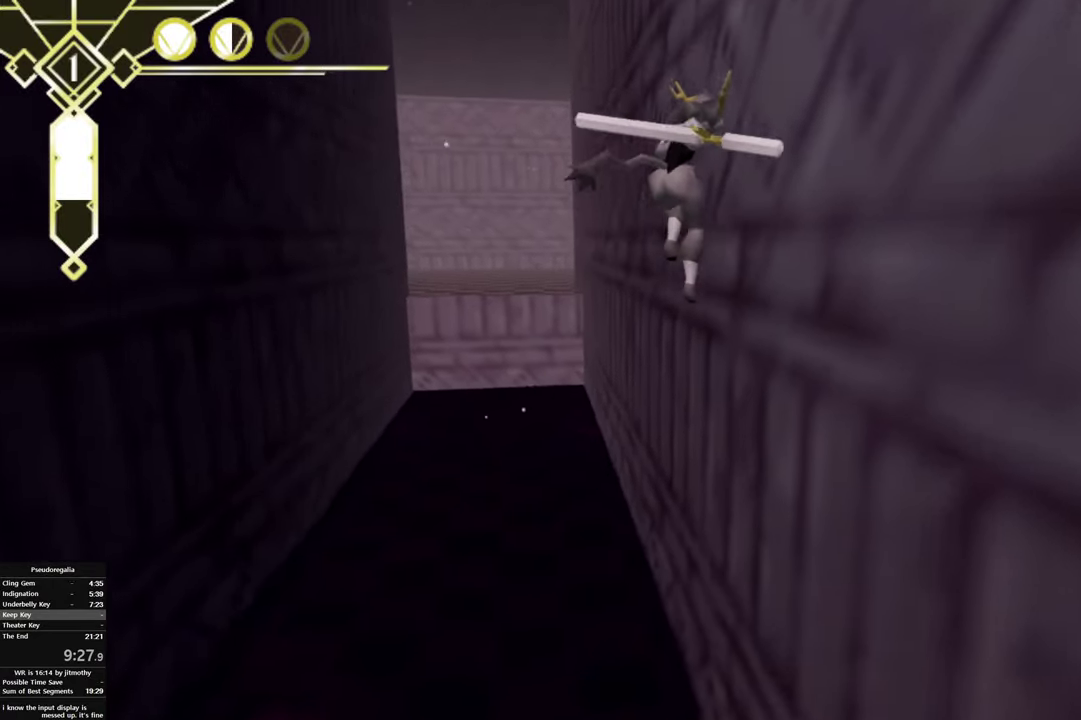
{"buttons": ["R2"], "left_stick": "center", "right_stick": "center", "button_events": [[16, "CIRCLE", "up"], [33, "R2", "down"]]}
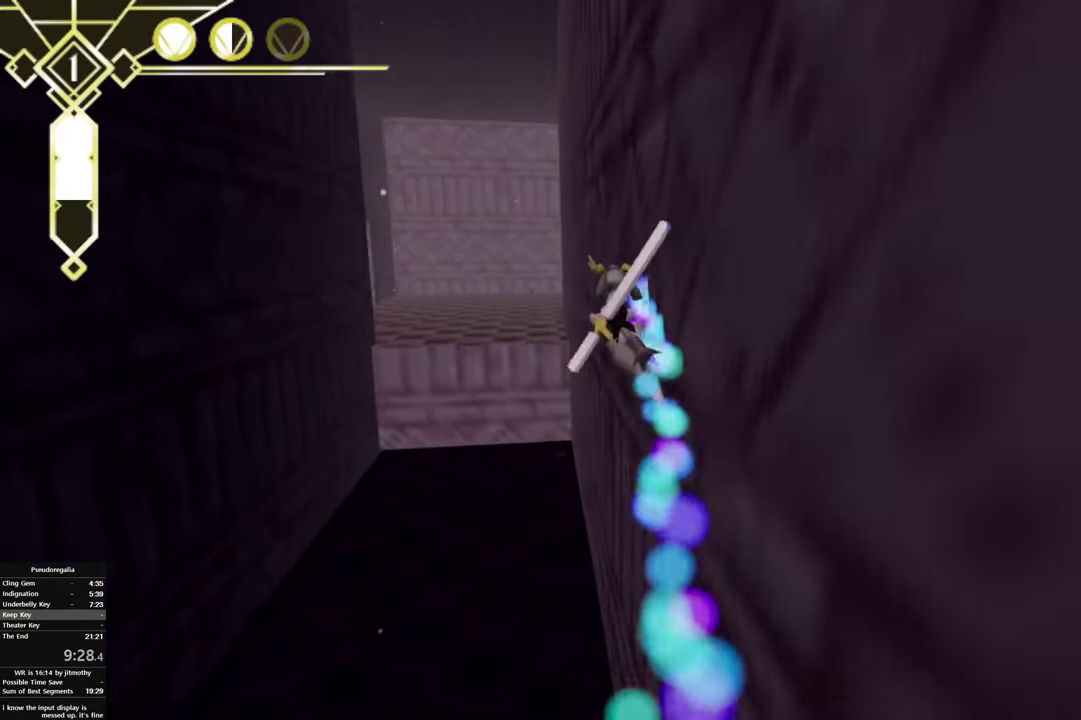
{"buttons": ["R2"], "left_stick": "center", "right_stick": "center", "button_events": []}
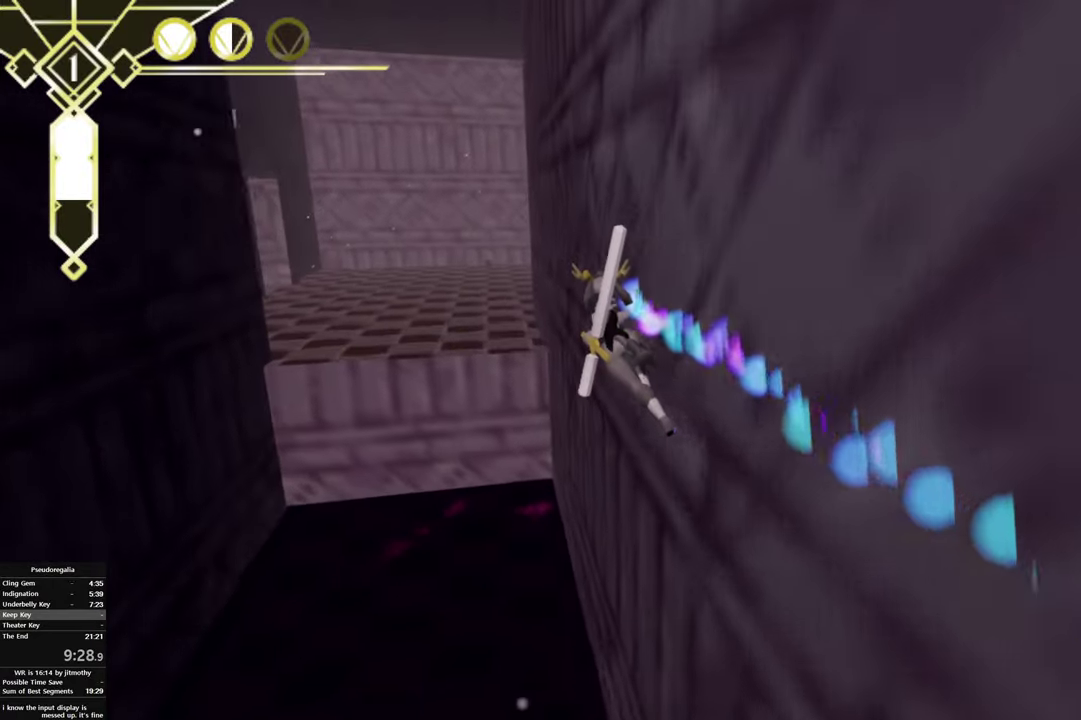
{"buttons": ["CIRCLE", "R2"], "left_stick": "center", "right_stick": "center", "button_events": [[416, "CIRCLE", "down"]]}
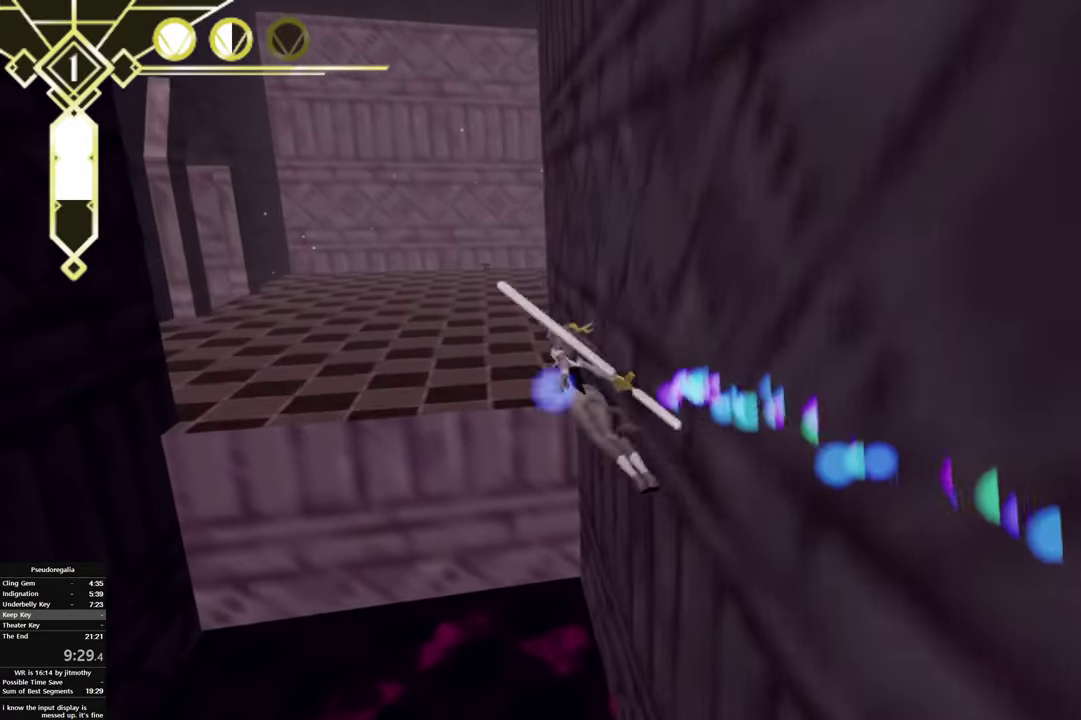
{"buttons": ["CIRCLE", "R2"], "left_stick": "center", "right_stick": "center", "button_events": []}
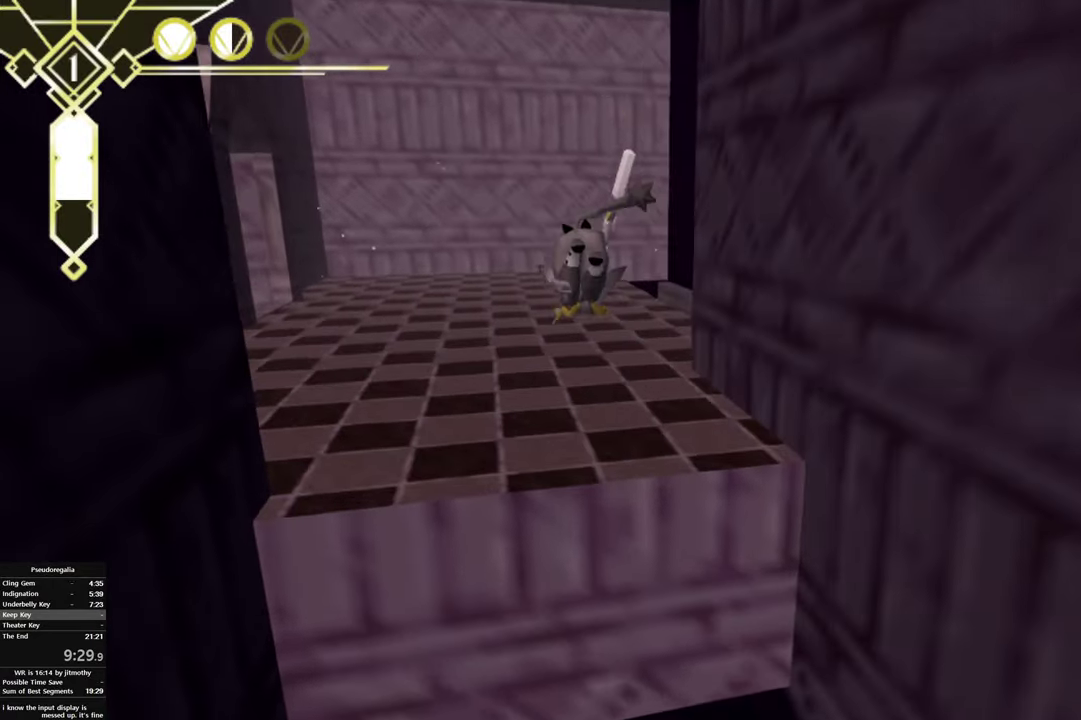
{"buttons": ["TRIANGLE"], "left_stick": "center", "right_stick": "center", "button_events": [[50, "CIRCLE", "up"], [50, "R2", "up"], [366, "TRIANGLE", "down"]]}
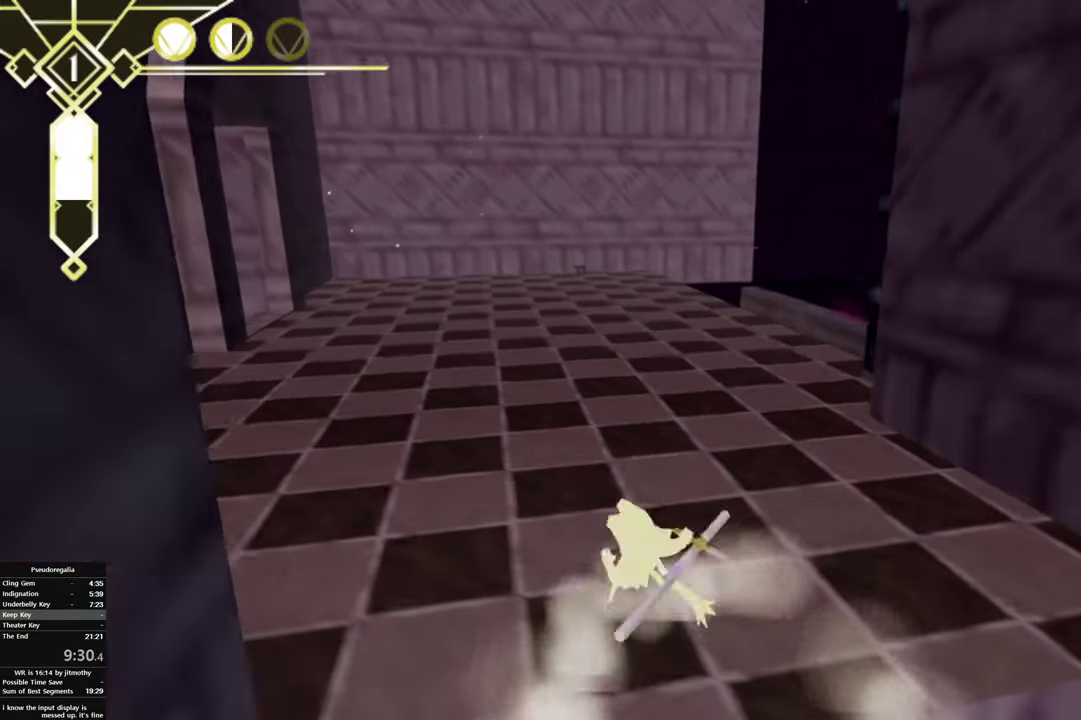
{"buttons": [], "left_stick": "center", "right_stick": "center", "button_events": [[50, "TRIANGLE", "up"], [200, "CIRCLE", "down"], [300, "TRIANGLE", "down"], [350, "CIRCLE", "up"], [416, "TRIANGLE", "up"]]}
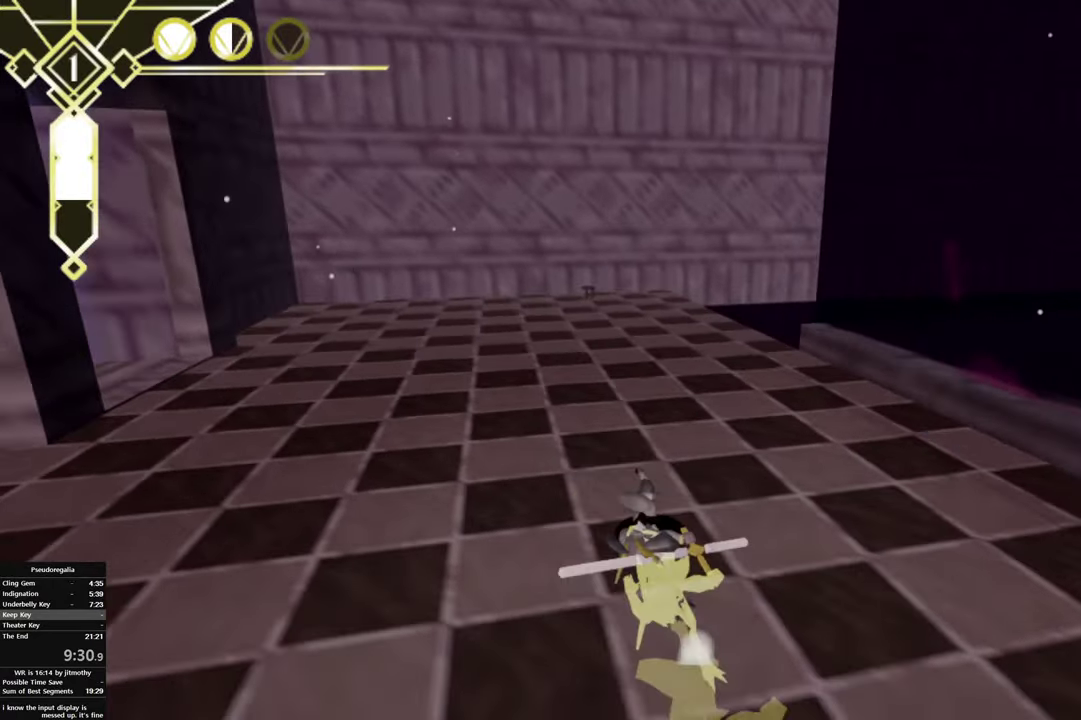
{"buttons": [], "left_stick": "center", "right_stick": "right", "button_events": [[166, "CIRCLE", "down"], [266, "TRIANGLE", "down"], [333, "CIRCLE", "up"], [400, "TRIANGLE", "up"]]}
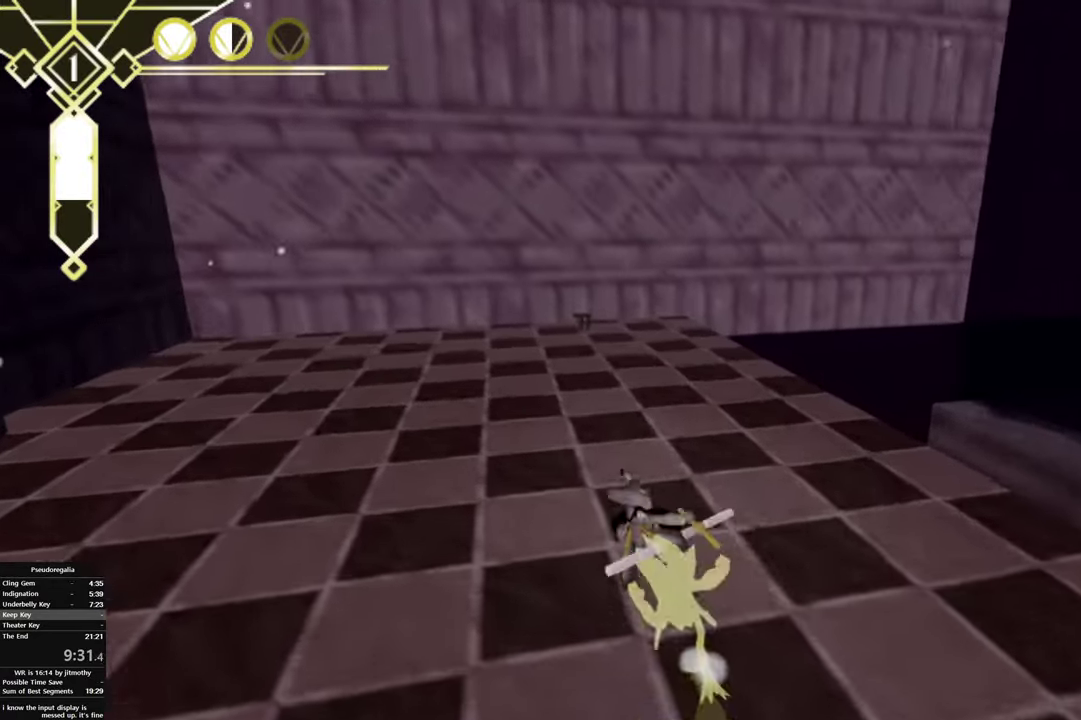
{"buttons": [], "left_stick": "center", "right_stick": "center", "button_events": []}
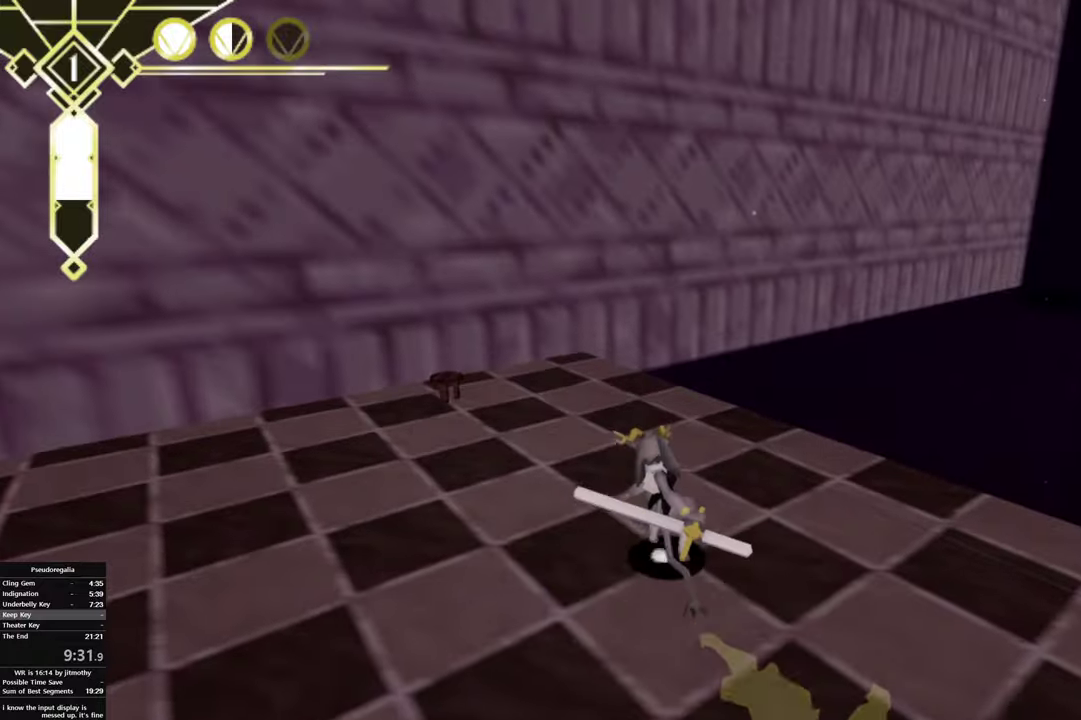
{"buttons": ["CIRCLE"], "left_stick": "center", "right_stick": "center"}
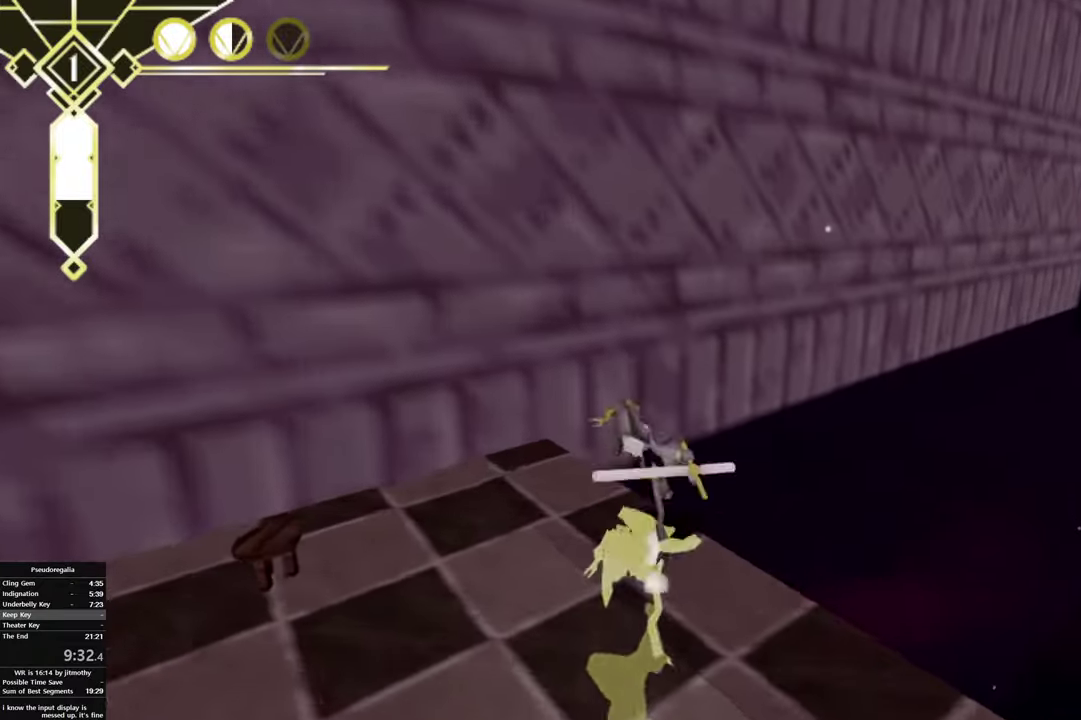
{"buttons": ["CIRCLE"], "left_stick": "center", "right_stick": "center", "button_events": []}